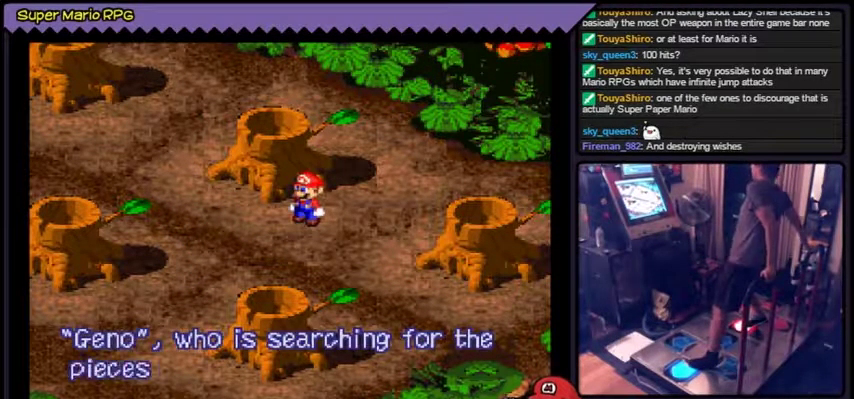
Gameplay with a controller (Nintendo layout); each line is a JSON object with the inputs held at the frame after it. "events" lists button and stick changes between this image and that frame as [ms after this image, input, new state], when the widget could be followed in between. Not read: L3 R1 R3 SELECT.
{"buttons": ["Y"], "events": [[266, "DPAD_LEFT", "up"]]}
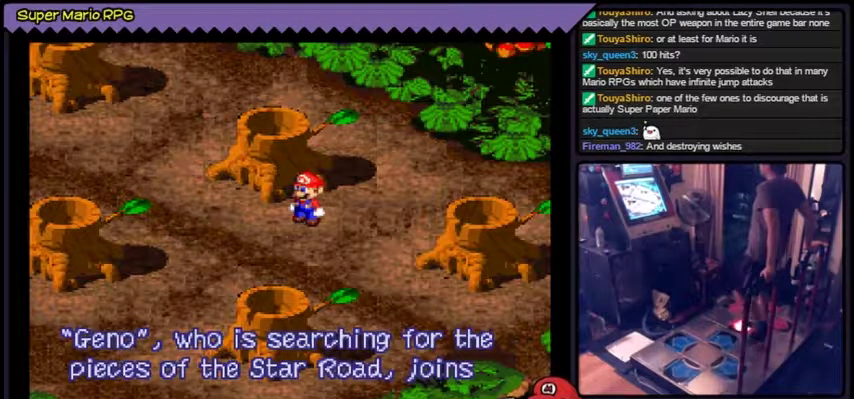
{"buttons": [], "events": [[501, "Y", "up"]]}
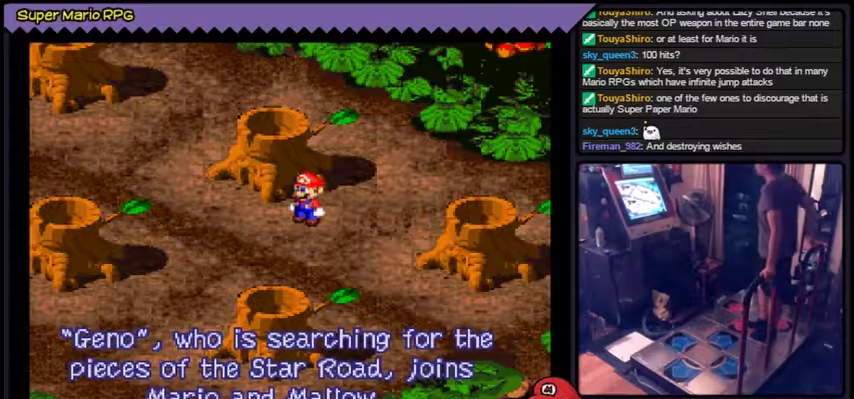
{"buttons": [], "events": []}
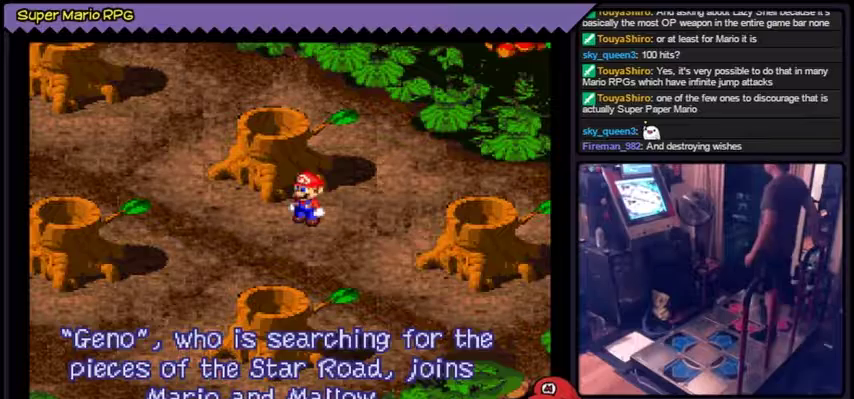
{"buttons": [], "events": []}
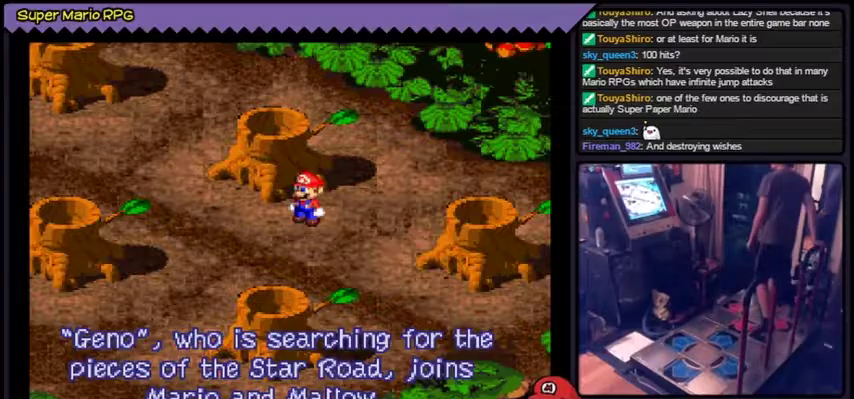
{"buttons": [], "events": []}
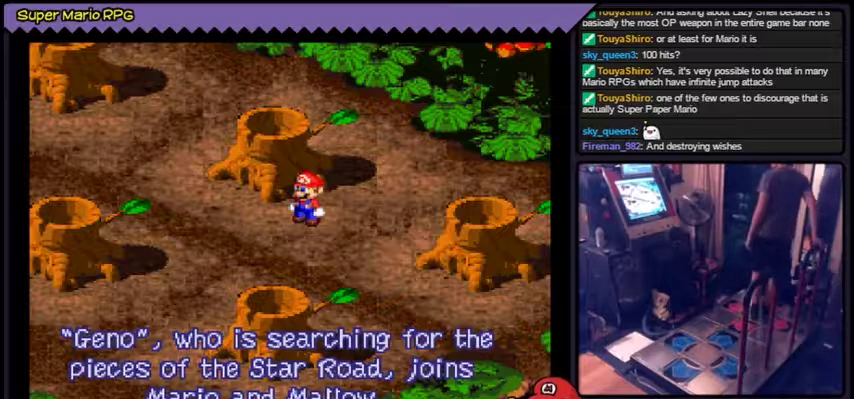
{"buttons": [], "events": []}
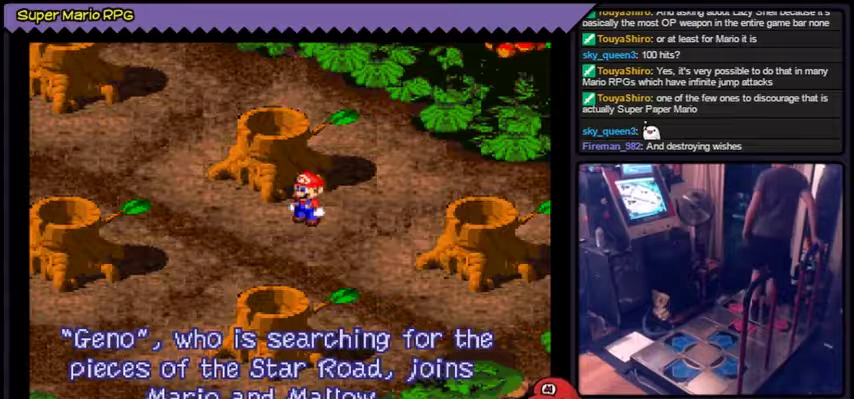
{"buttons": ["A"], "events": [[467, "A", "down"]]}
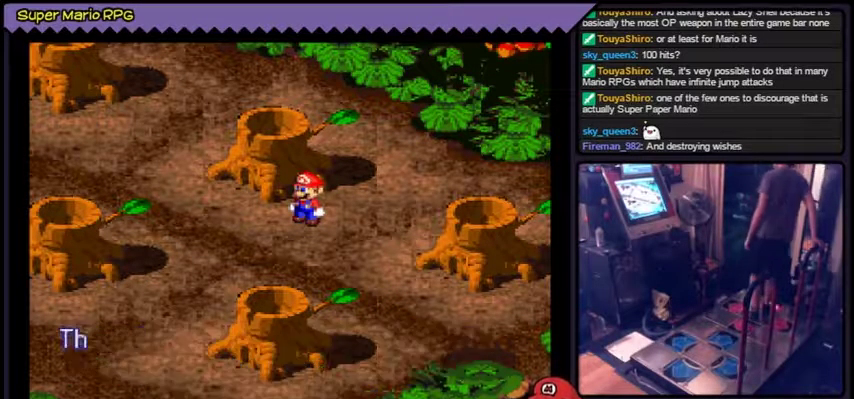
{"buttons": [], "events": [[501, "A", "up"]]}
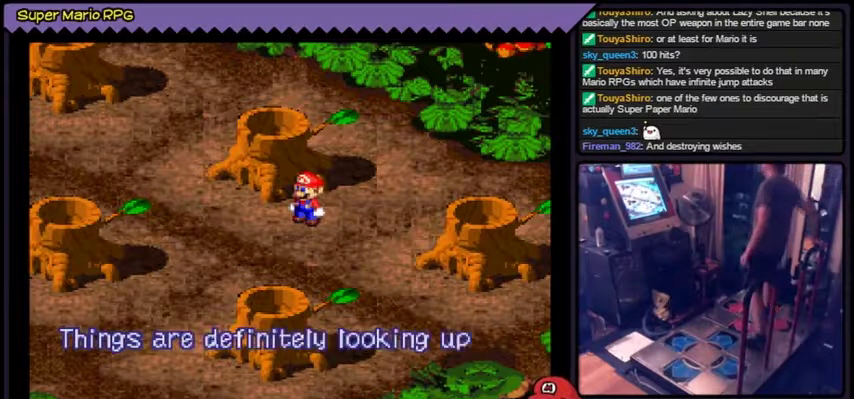
{"buttons": [], "events": []}
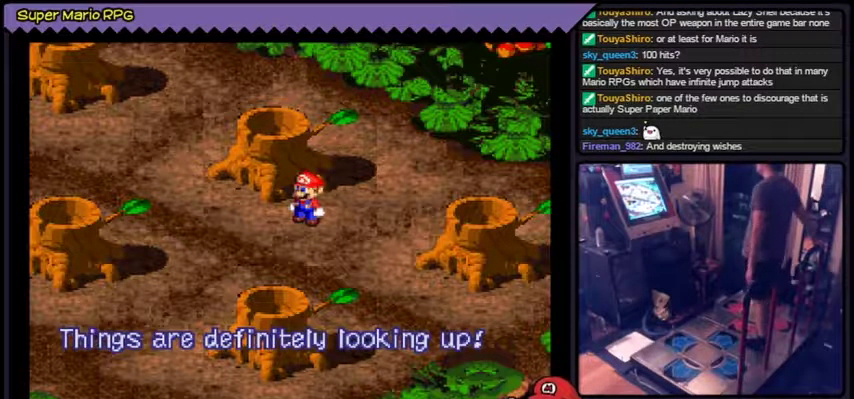
{"buttons": [], "events": []}
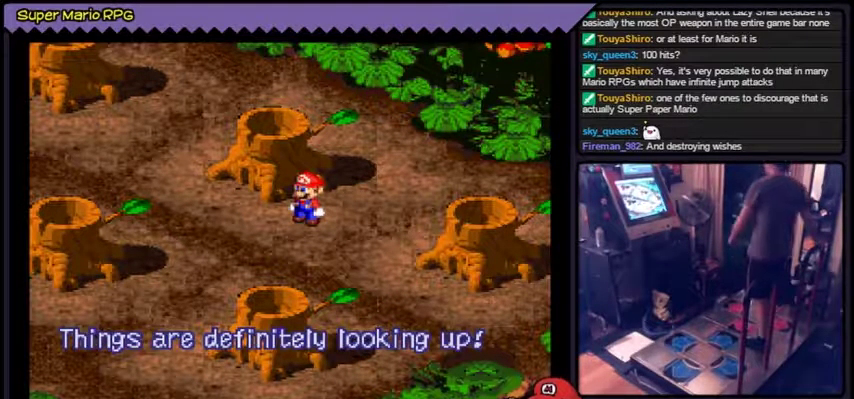
{"buttons": [], "events": []}
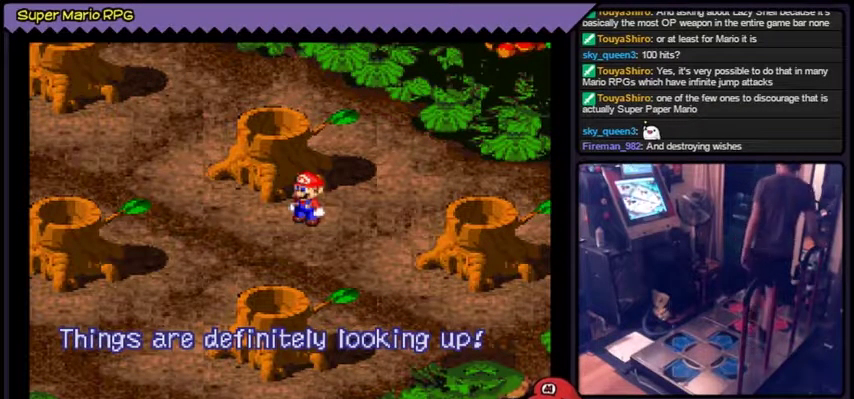
{"buttons": ["A"], "events": [[401, "A", "down"]]}
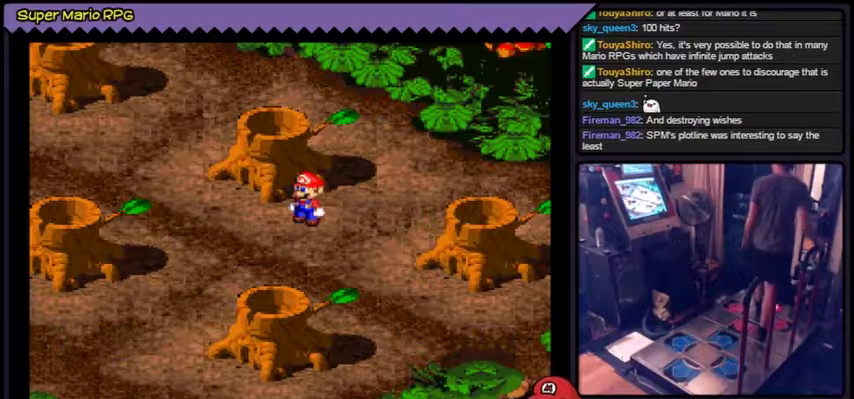
{"buttons": [], "events": [[334, "A", "up"]]}
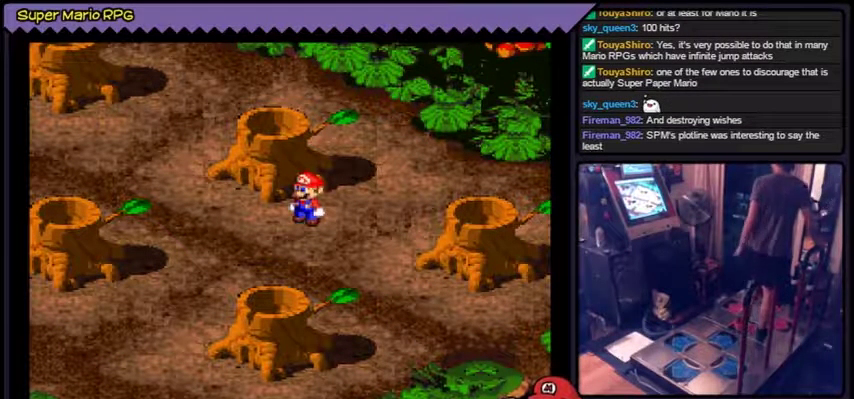
{"buttons": [], "events": []}
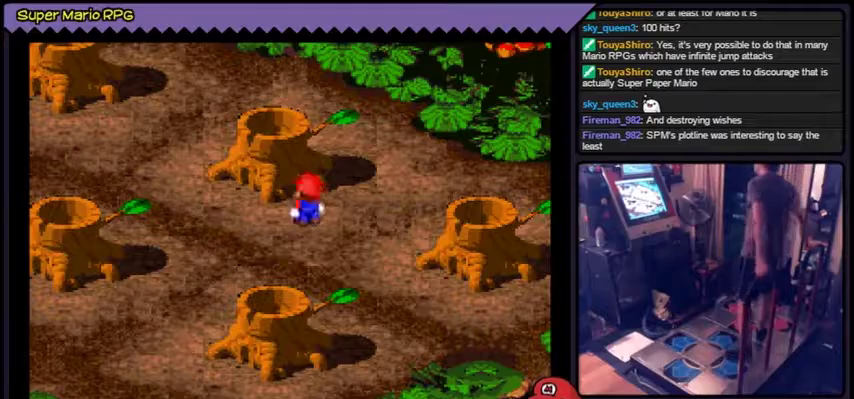
{"buttons": [], "events": []}
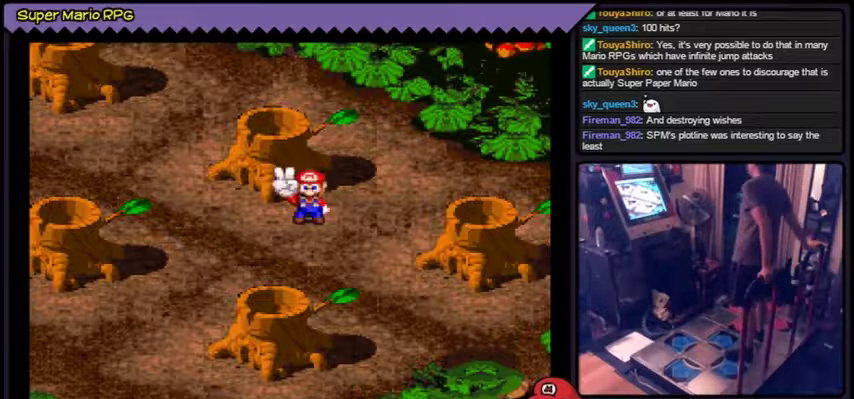
{"buttons": [], "events": []}
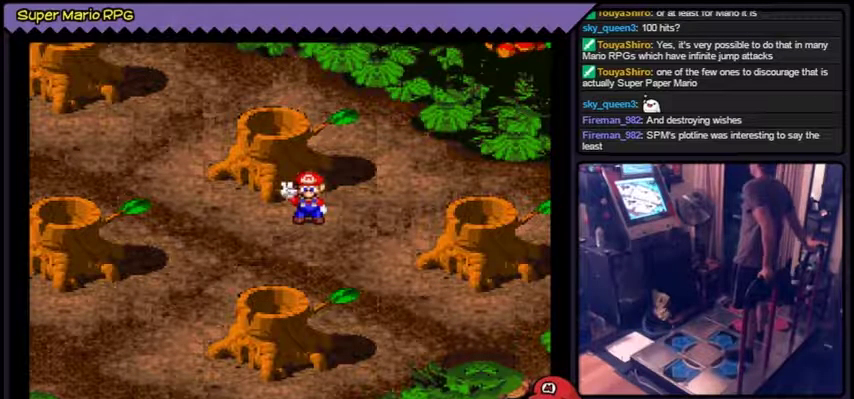
{"buttons": [], "events": []}
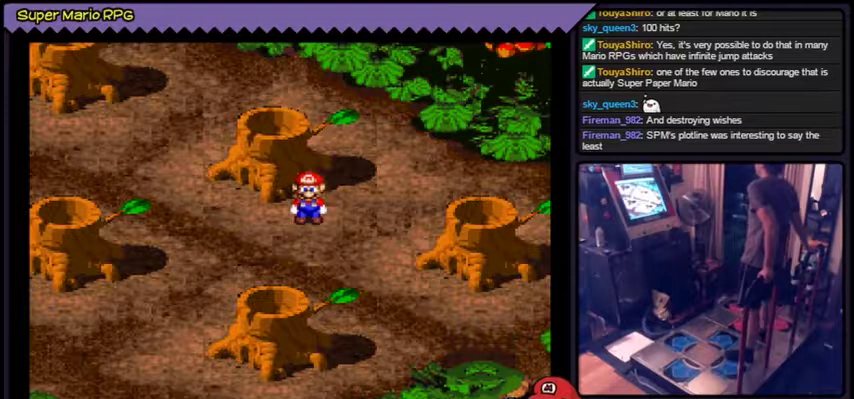
{"buttons": [], "events": []}
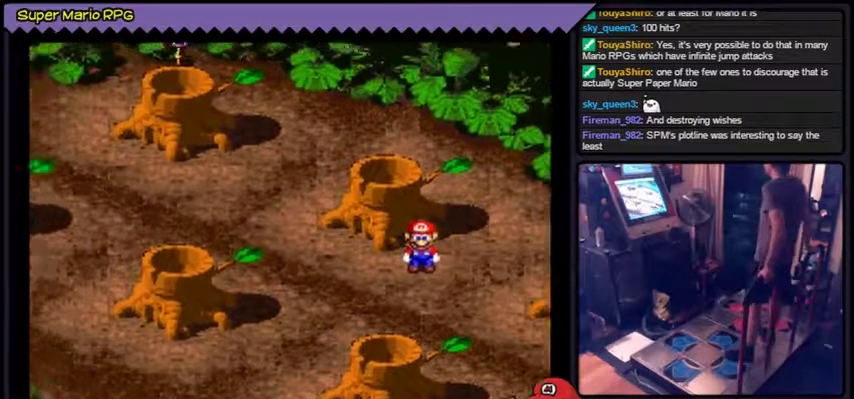
{"buttons": [], "events": []}